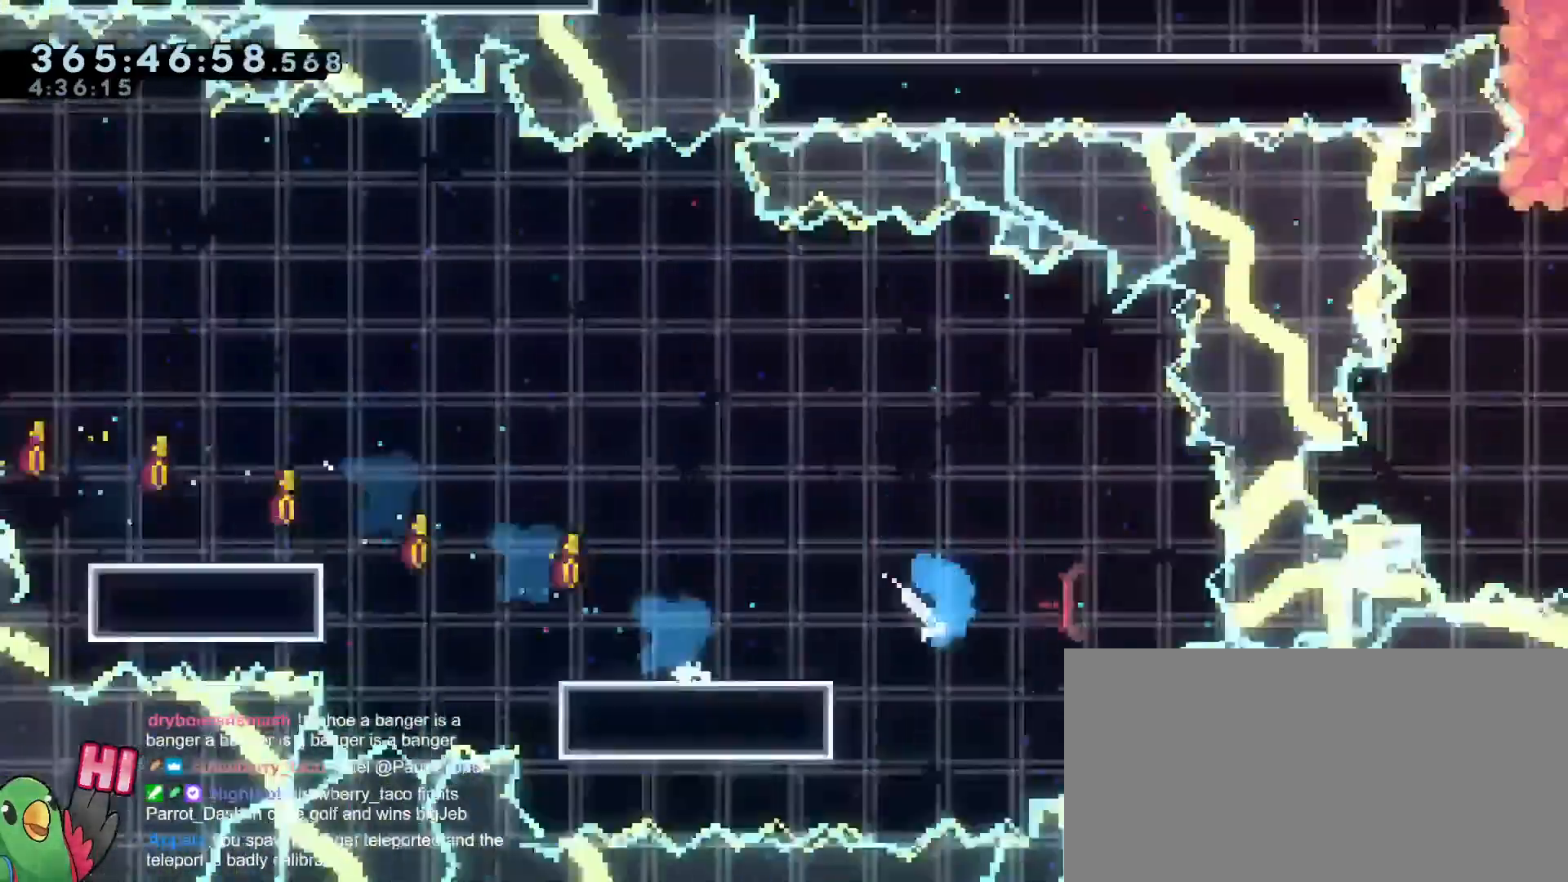
Gameplay with a controller (Nintendo layout); each line is a JSON object with the inputs held at the frame after it. "events" lists button and stick changes between this image and that frame as [ms after this image, input, new state], when the widget could be followed in between. Not read: DPAD_DOWN DPAD_LEFT DPAD_RIGHT DPAD_UP HOME L2 L3 R3 SELECT START.
{"buttons": ["B", "R1"], "left_stick": "down-right", "right_stick": "center"}
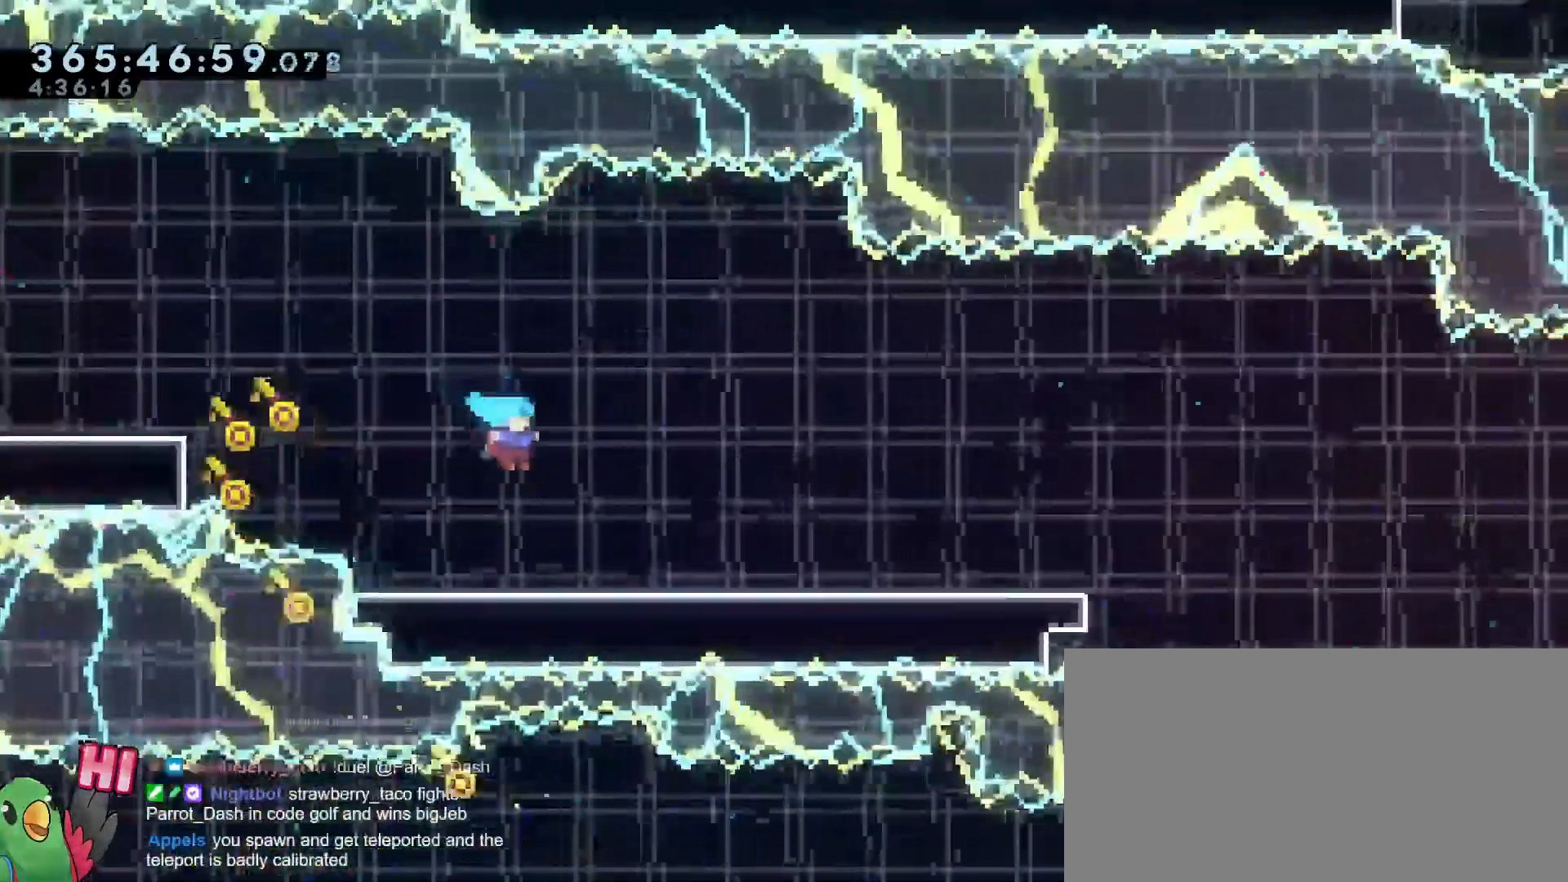
{"buttons": ["R1"], "left_stick": "center", "right_stick": "center", "events": [[50, "A", "down"], [117, "A", "up"], [117, "left_stick", "down"], [234, "B", "up"], [351, "left_stick", "center"]]}
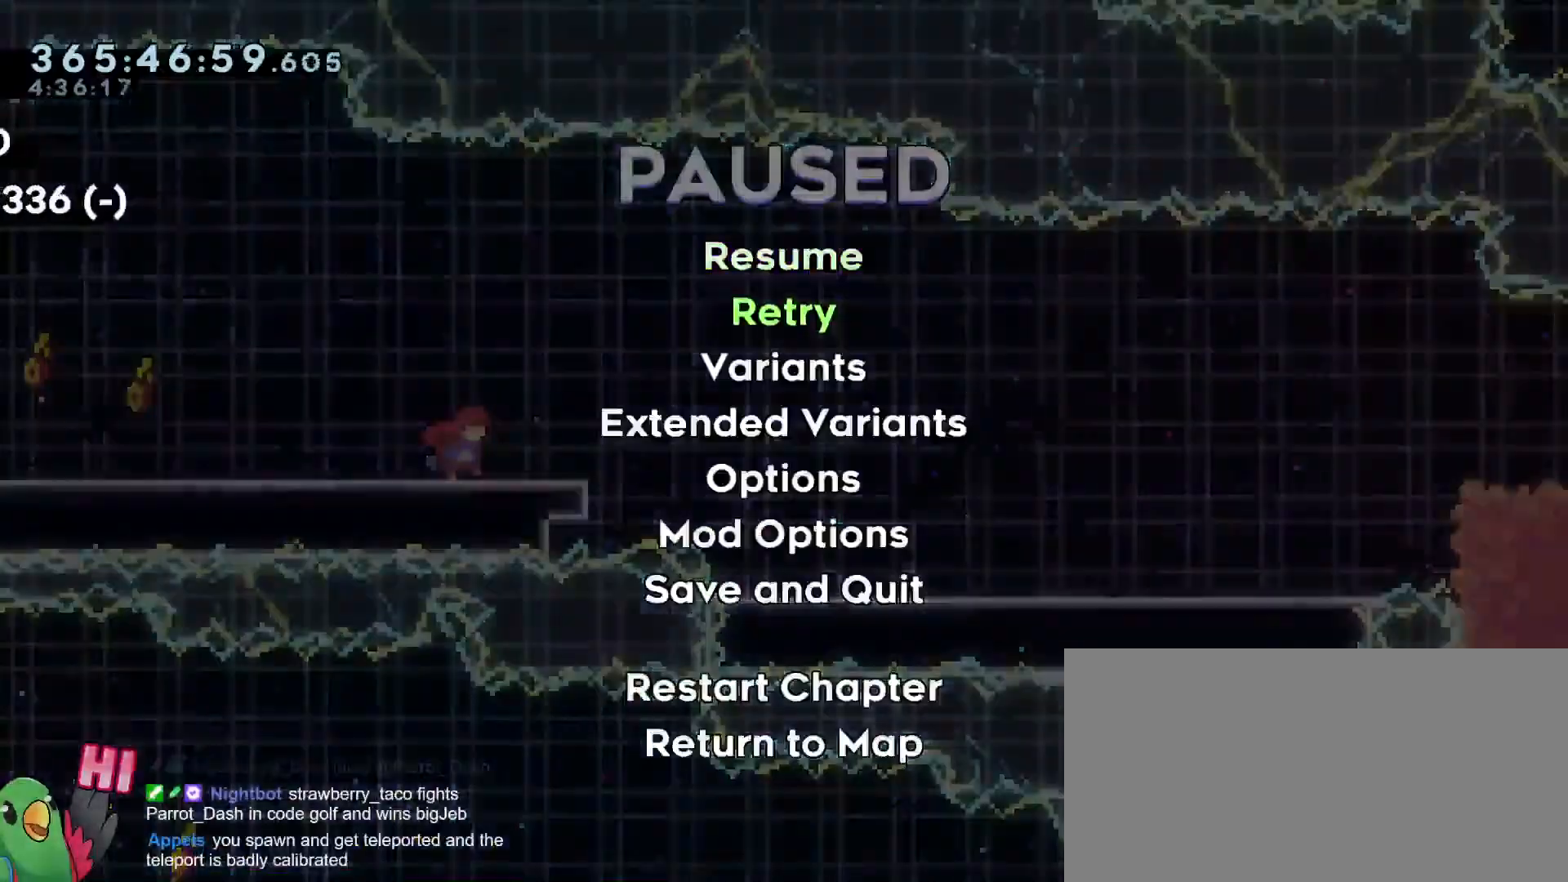
{"buttons": ["R1"], "left_stick": "center", "right_stick": "center"}
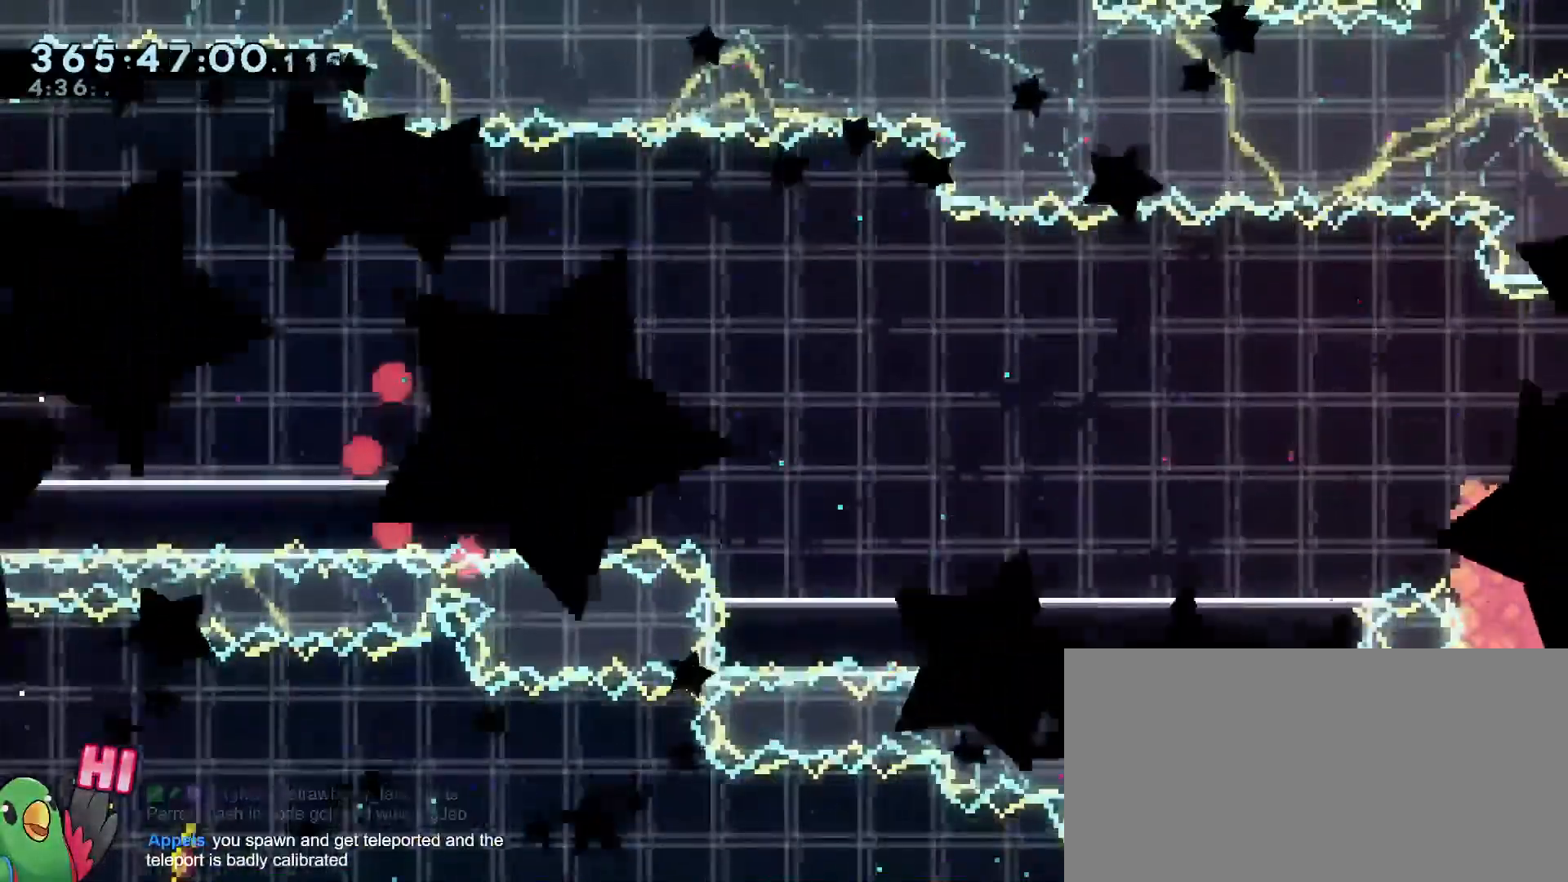
{"buttons": ["R1"], "left_stick": "center", "right_stick": "center", "events": [[34, "B", "down"], [50, "B", "up"], [134, "R1", "up"], [284, "R1", "down"]]}